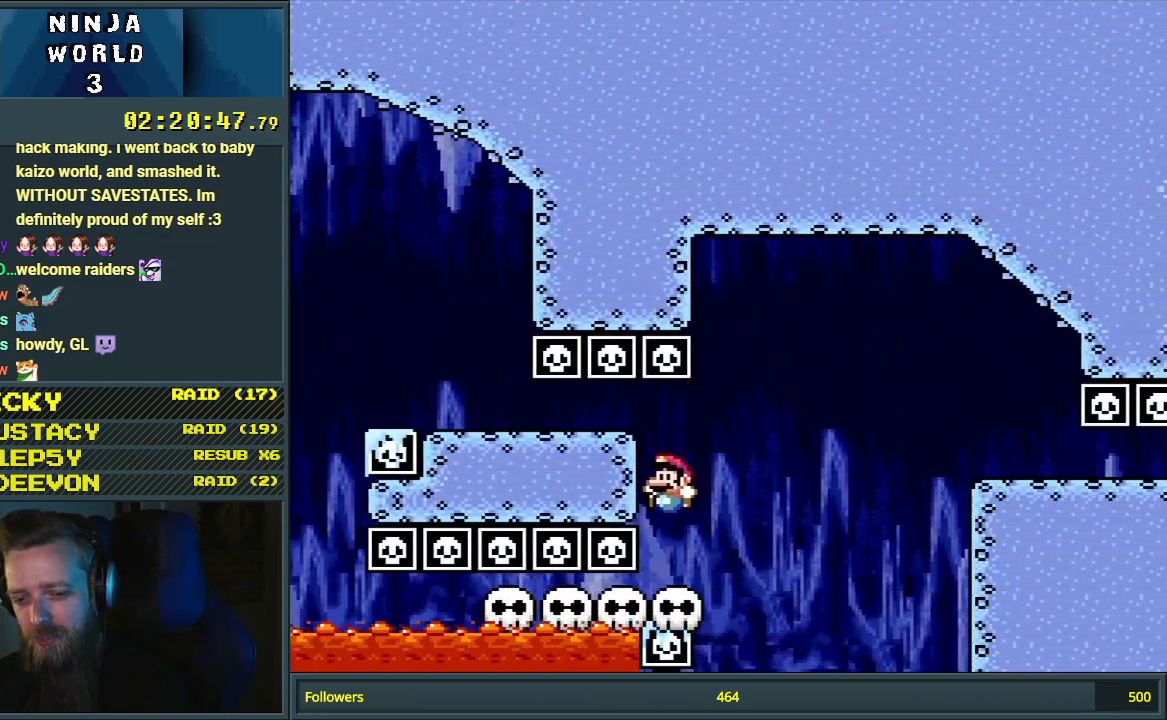
Gameplay with a controller (Nintendo layout); each line is a JSON object with the inputs held at the frame after it. "events" lists button and stick changes between this image and that frame as [ms after this image, input, new state], when the widget could be followed in between. Not read: L3 R3.
{"buttons": ["B", "Y", "DPAD_RIGHT"], "events": [[183, "B", "down"]]}
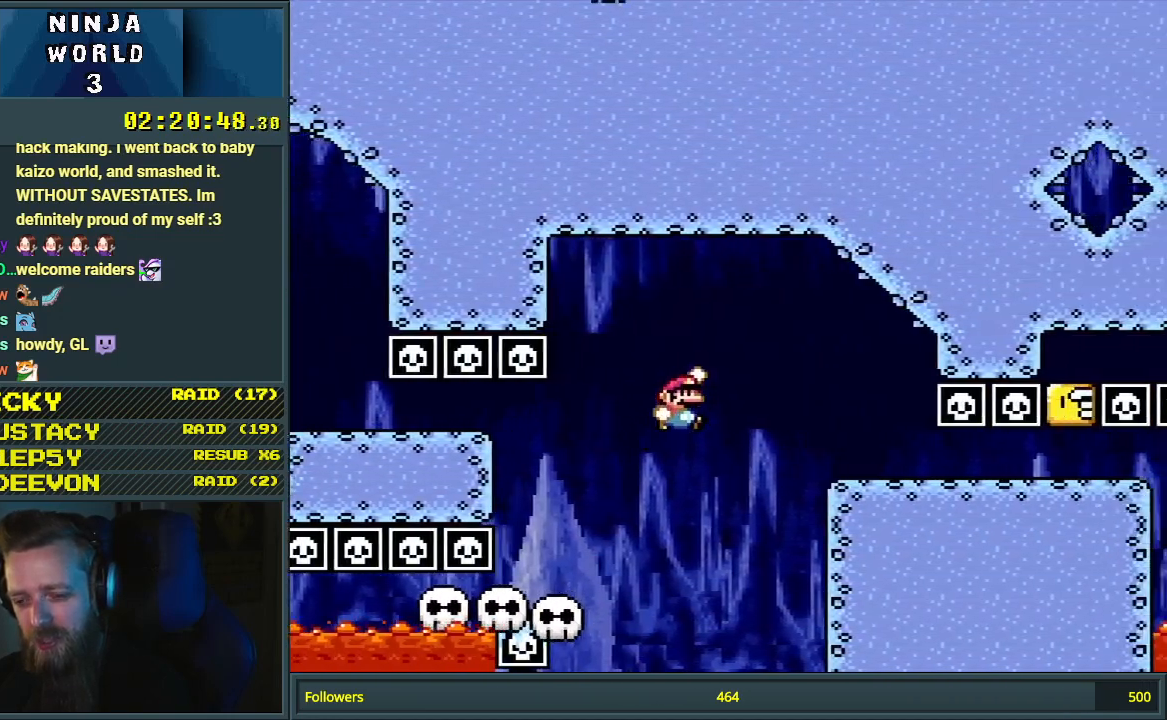
{"buttons": ["B", "Y", "DPAD_DOWN", "DPAD_RIGHT"], "events": [[117, "B", "up"], [183, "B", "down"], [300, "DPAD_DOWN", "down"]]}
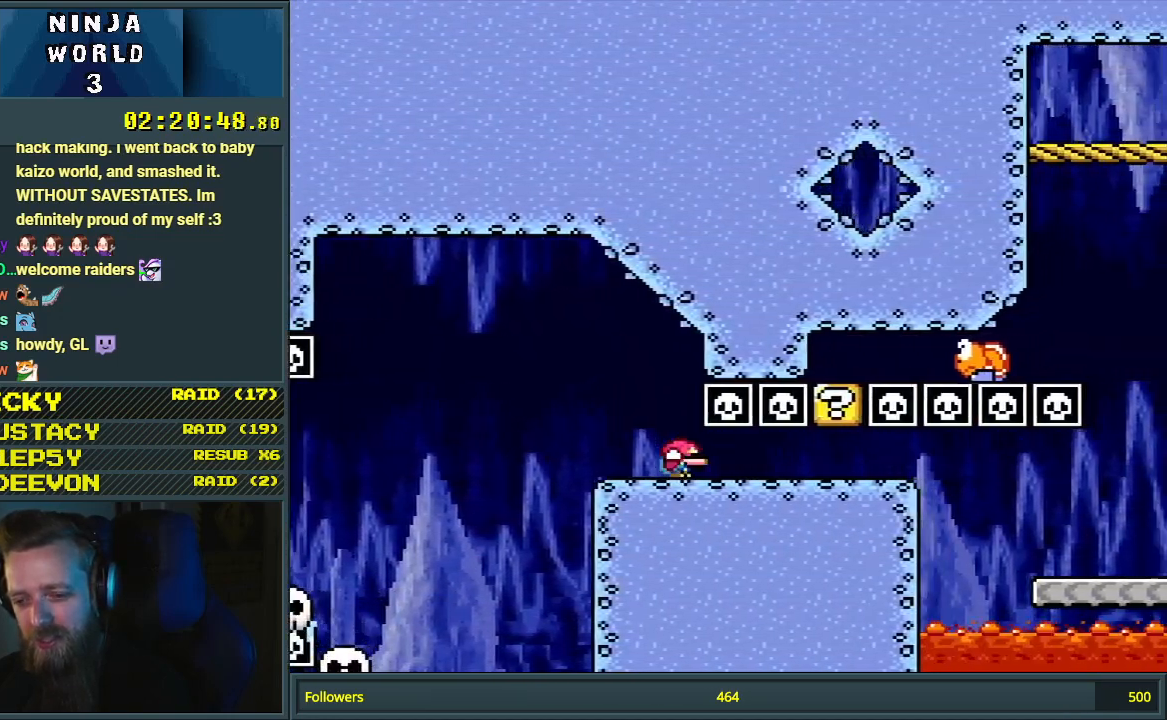
{"buttons": ["B", "Y", "DPAD_DOWN", "DPAD_RIGHT"], "events": [[133, "B", "up"], [283, "B", "down"]]}
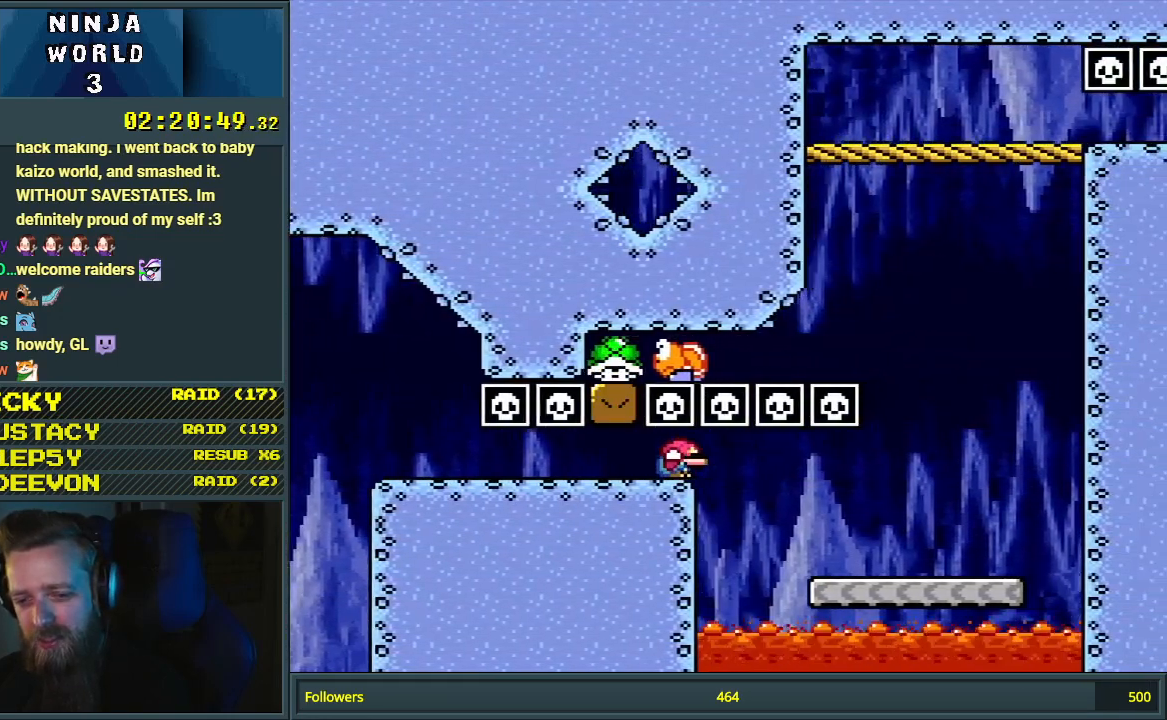
{"buttons": ["B", "Y", "DPAD_LEFT"], "events": [[67, "B", "up"], [467, "B", "down"], [467, "DPAD_RIGHT", "up"], [500, "DPAD_DOWN", "up"], [500, "DPAD_LEFT", "down"]]}
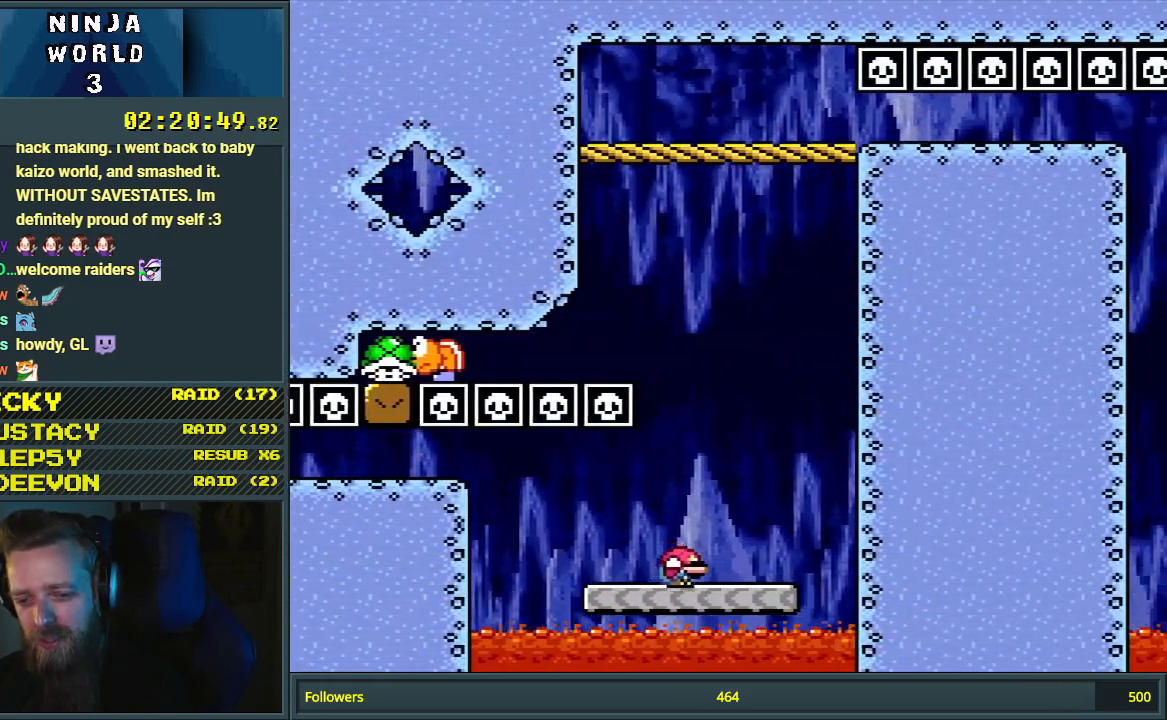
{"buttons": ["B", "Y", "DPAD_LEFT"], "events": [[233, "DPAD_LEFT", "up"], [317, "DPAD_LEFT", "down"]]}
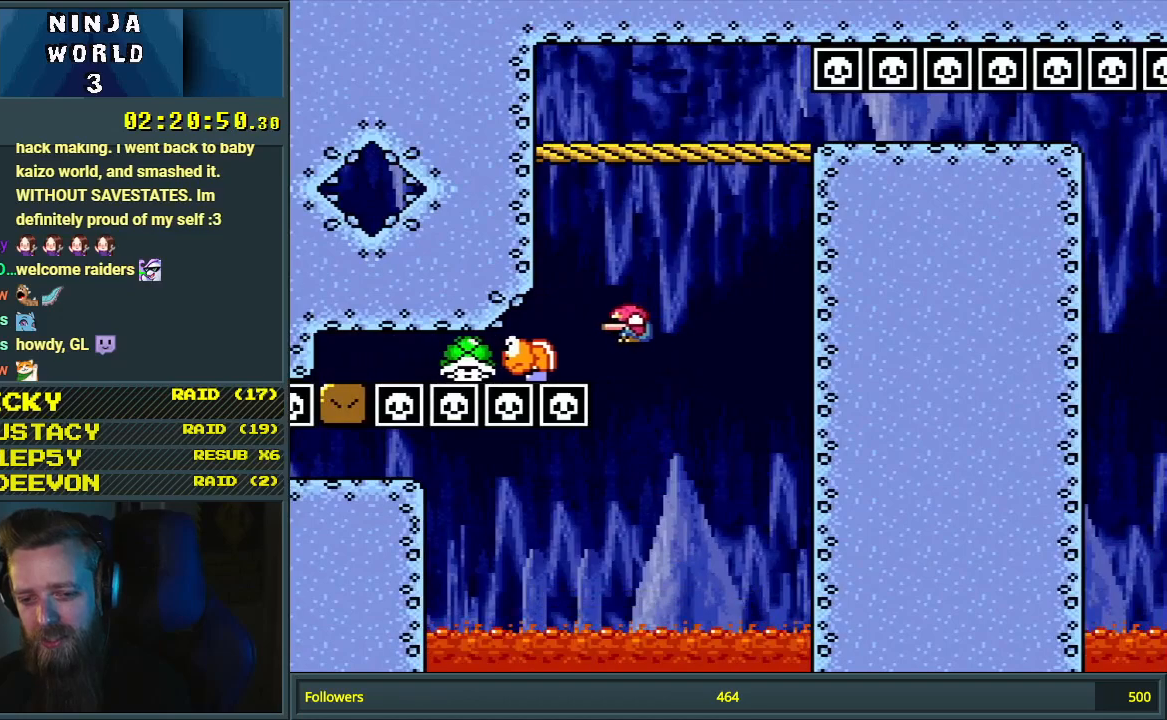
{"buttons": ["B", "Y", "DPAD_RIGHT"], "events": [[33, "DPAD_LEFT", "up"], [133, "DPAD_RIGHT", "down"]]}
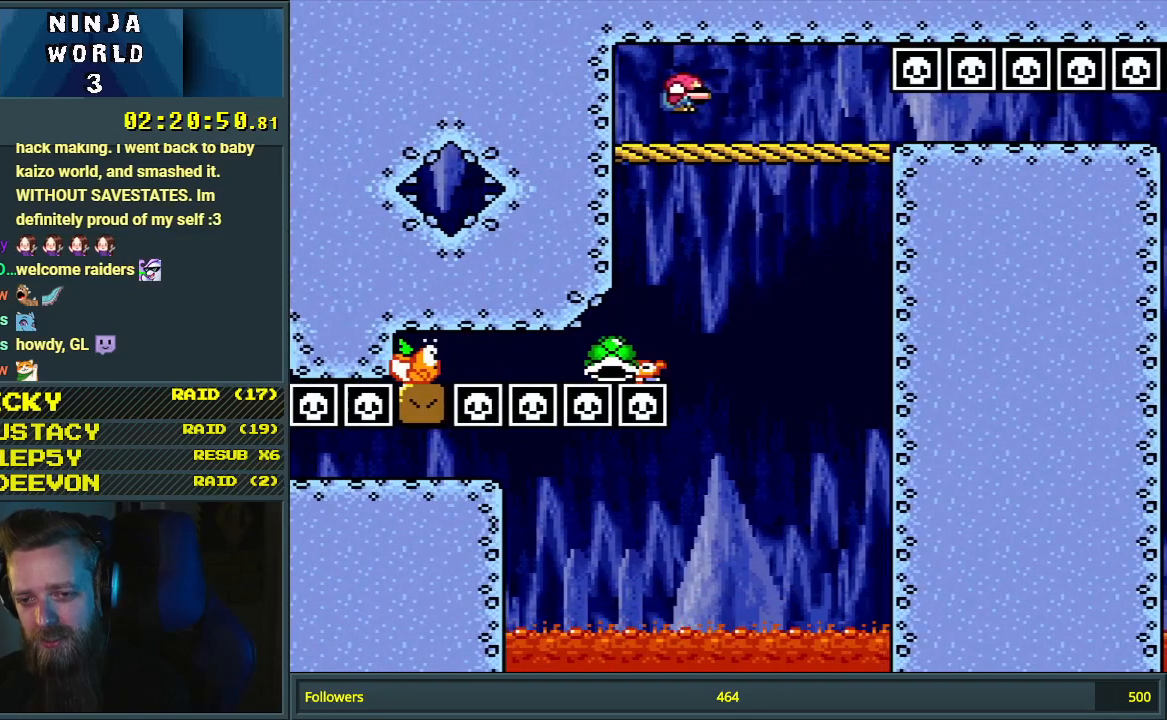
{"buttons": ["B", "Y", "DPAD_DOWN", "DPAD_RIGHT"], "events": [[167, "DPAD_DOWN", "down"]]}
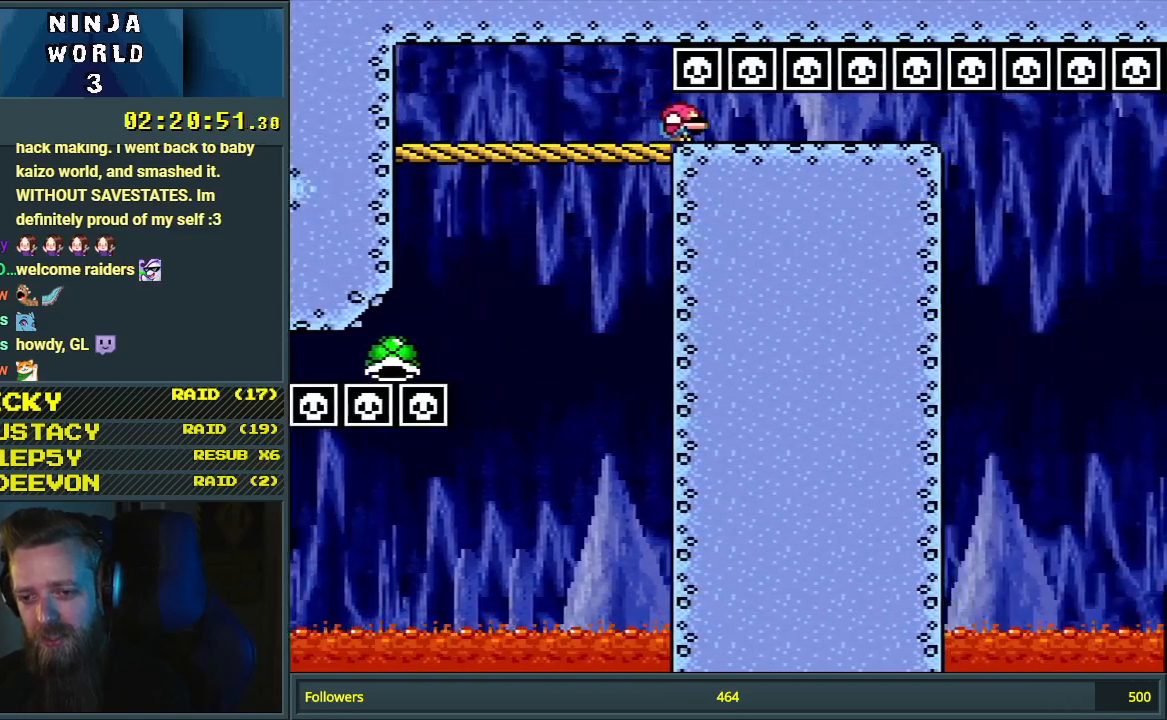
{"buttons": ["B", "Y", "DPAD_DOWN", "DPAD_RIGHT"], "events": []}
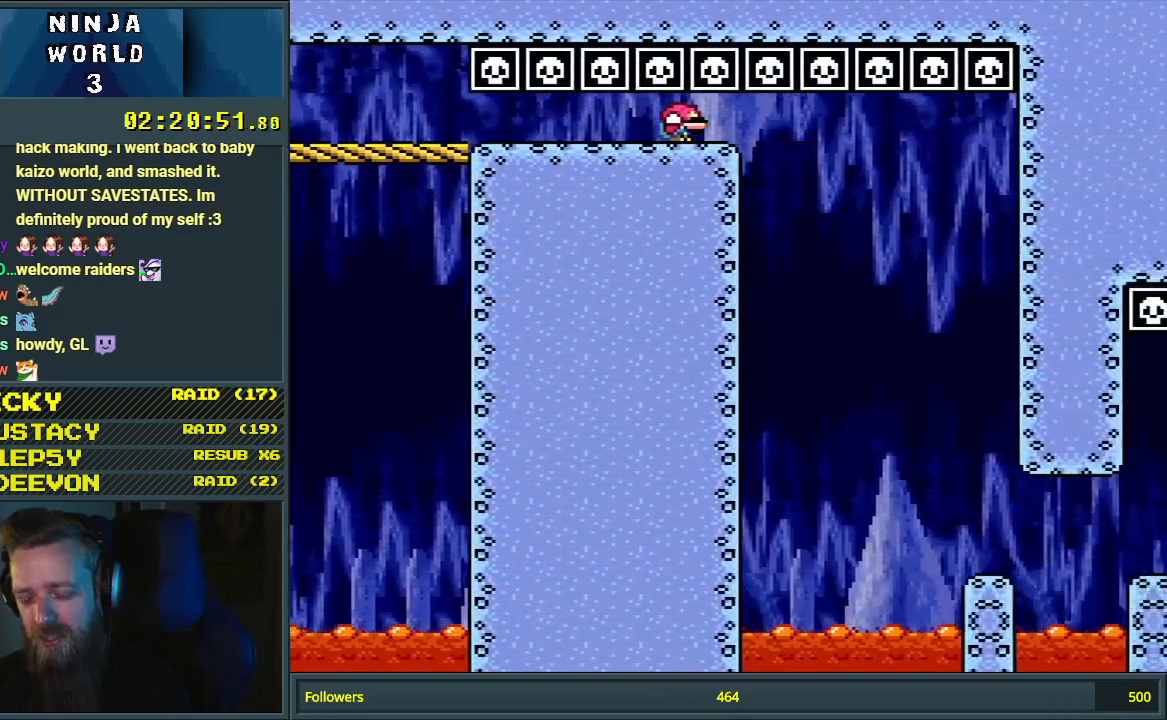
{"buttons": ["Y", "DPAD_DOWN", "DPAD_LEFT"], "events": [[233, "B", "up"], [450, "DPAD_RIGHT", "up"], [483, "DPAD_LEFT", "down"]]}
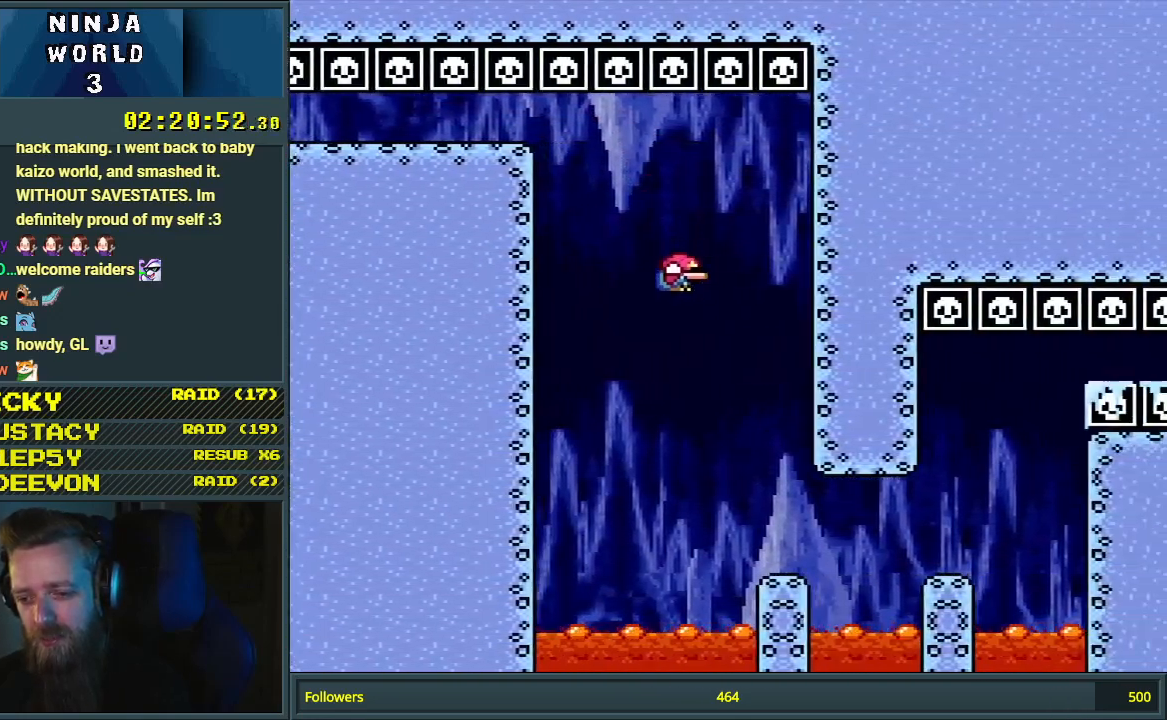
{"buttons": ["B", "Y", "DPAD_DOWN", "DPAD_RIGHT"], "events": [[17, "DPAD_DOWN", "up"], [83, "DPAD_DOWN", "down"], [100, "DPAD_LEFT", "up"], [117, "DPAD_RIGHT", "down"], [150, "DPAD_DOWN", "up"], [183, "DPAD_DOWN", "down"], [350, "B", "down"], [350, "DPAD_RIGHT", "up"], [433, "DPAD_RIGHT", "down"]]}
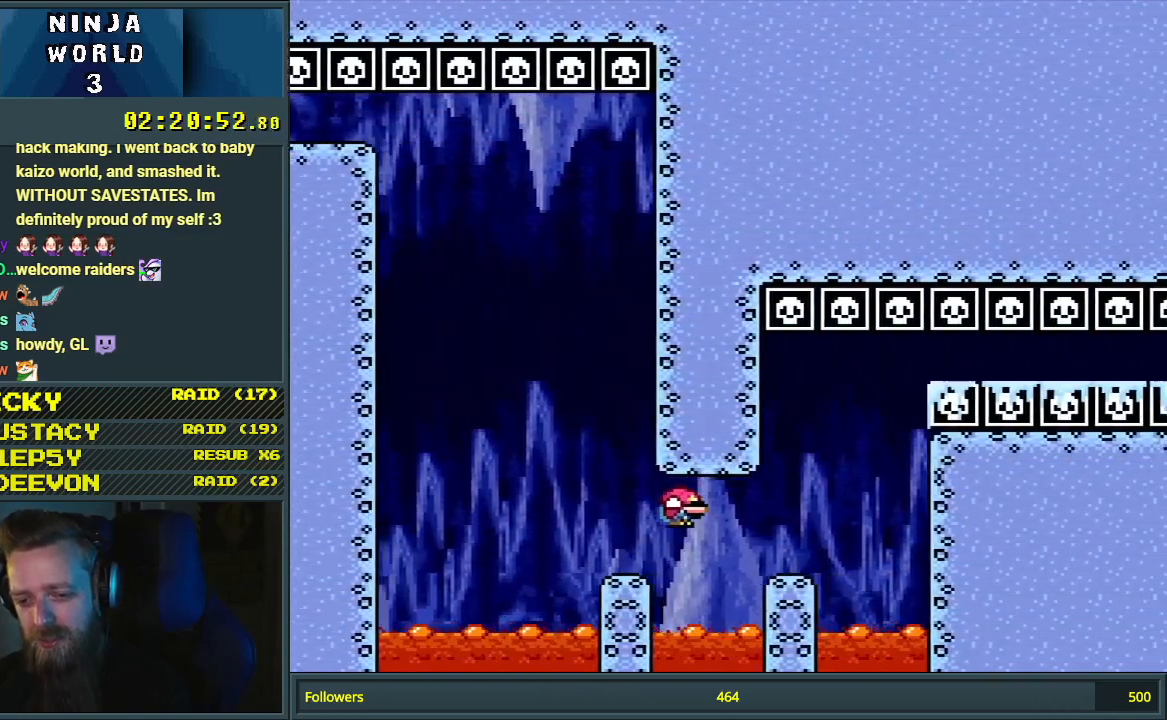
{"buttons": ["B", "Y", "DPAD_RIGHT"], "events": [[133, "B", "up"], [167, "DPAD_RIGHT", "up"], [183, "B", "down"], [233, "DPAD_LEFT", "down"], [300, "DPAD_LEFT", "up"], [333, "DPAD_RIGHT", "down"], [383, "DPAD_DOWN", "up"]]}
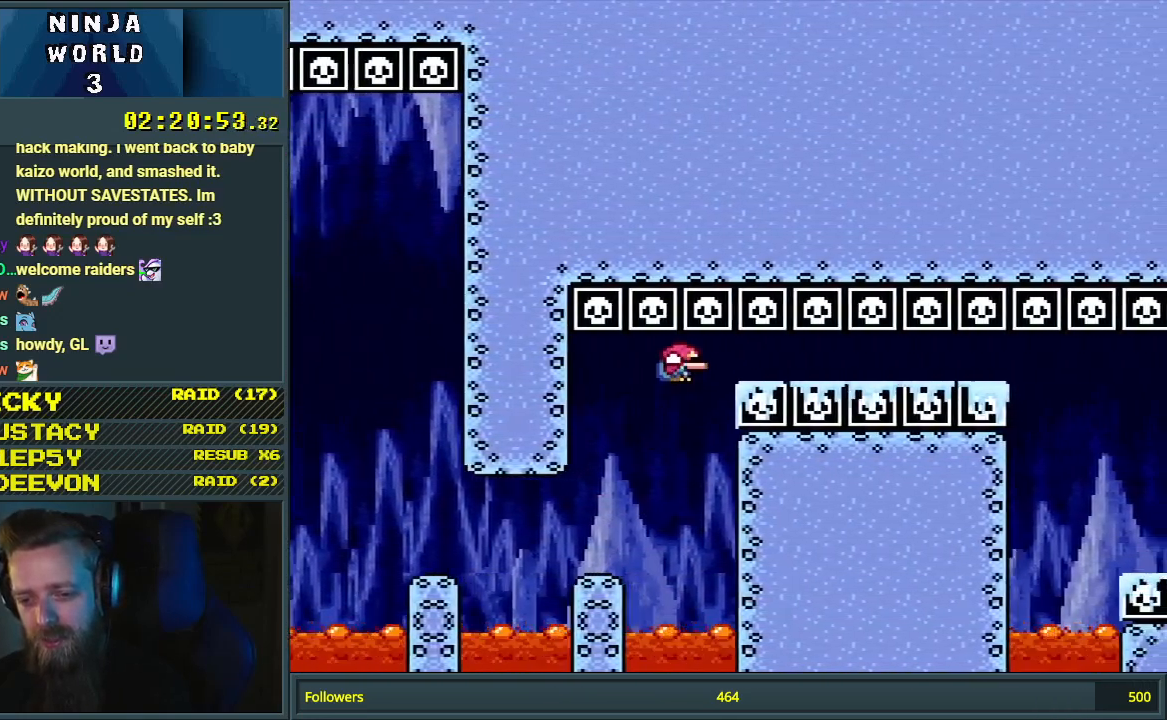
{"buttons": [], "events": [[83, "DPAD_DOWN", "down"], [117, "DPAD_DOWN", "up"], [133, "DPAD_DOWN", "down"], [283, "DPAD_DOWN", "up"], [417, "Y", "up"], [450, "B", "up"], [450, "DPAD_RIGHT", "up"]]}
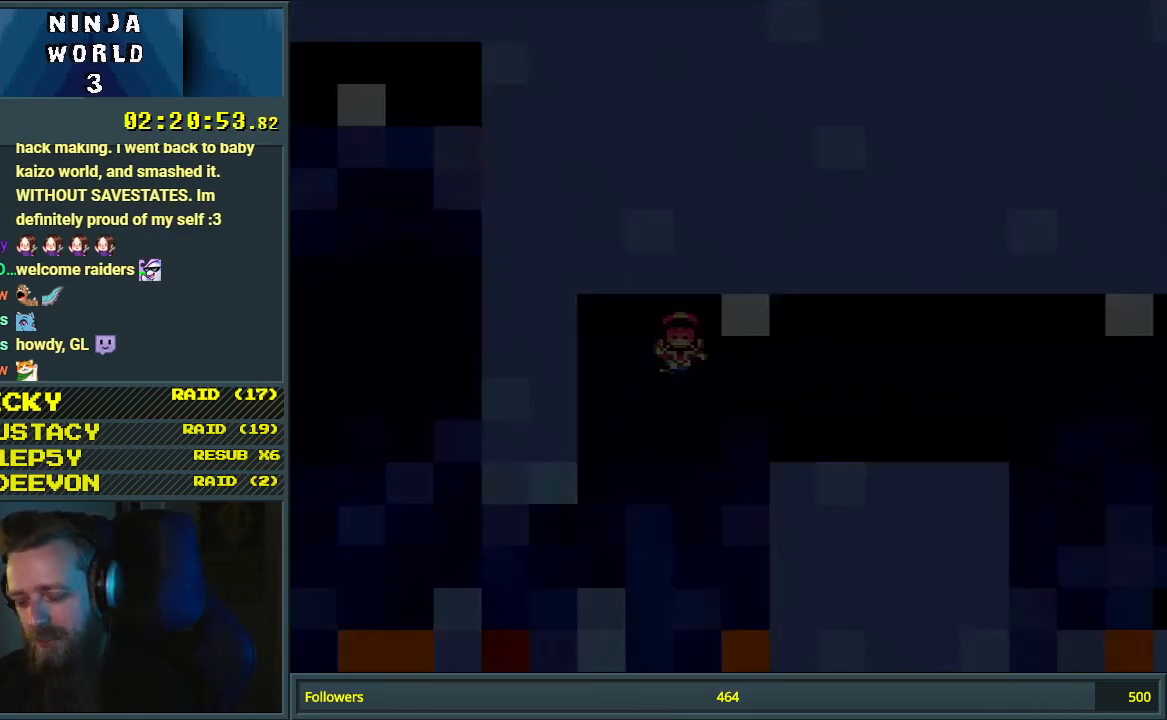
{"buttons": [], "events": [[83, "A", "down"], [200, "A", "up"]]}
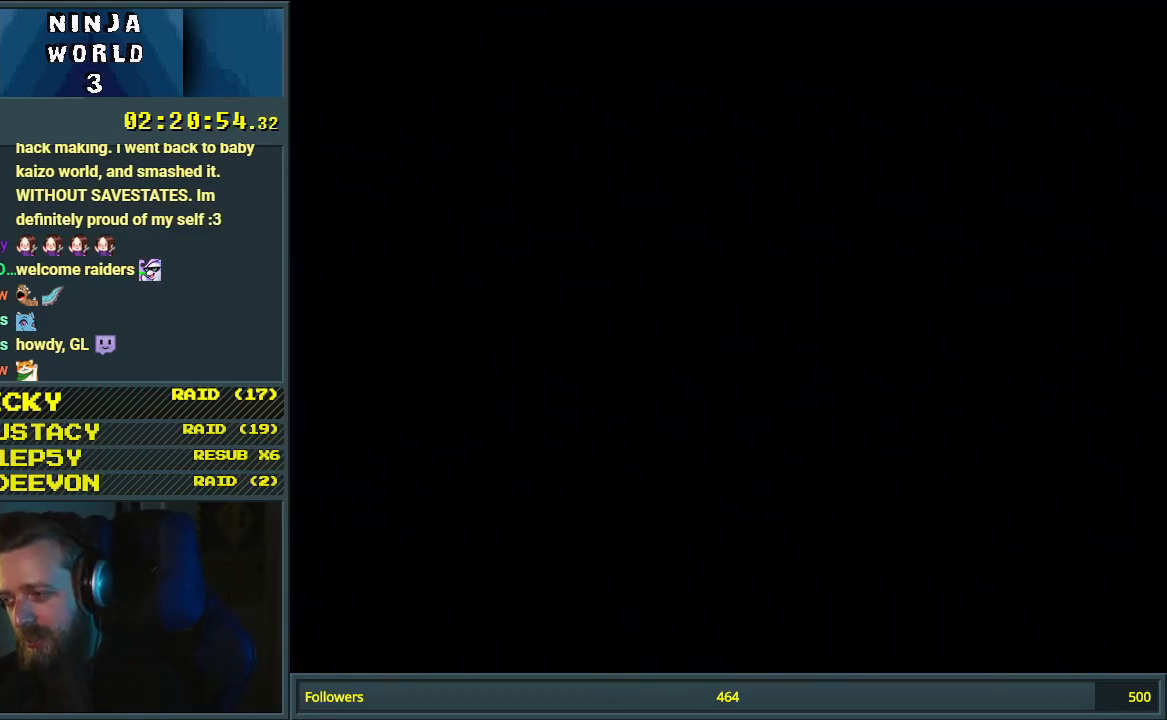
{"buttons": ["Y"], "events": [[217, "Y", "down"]]}
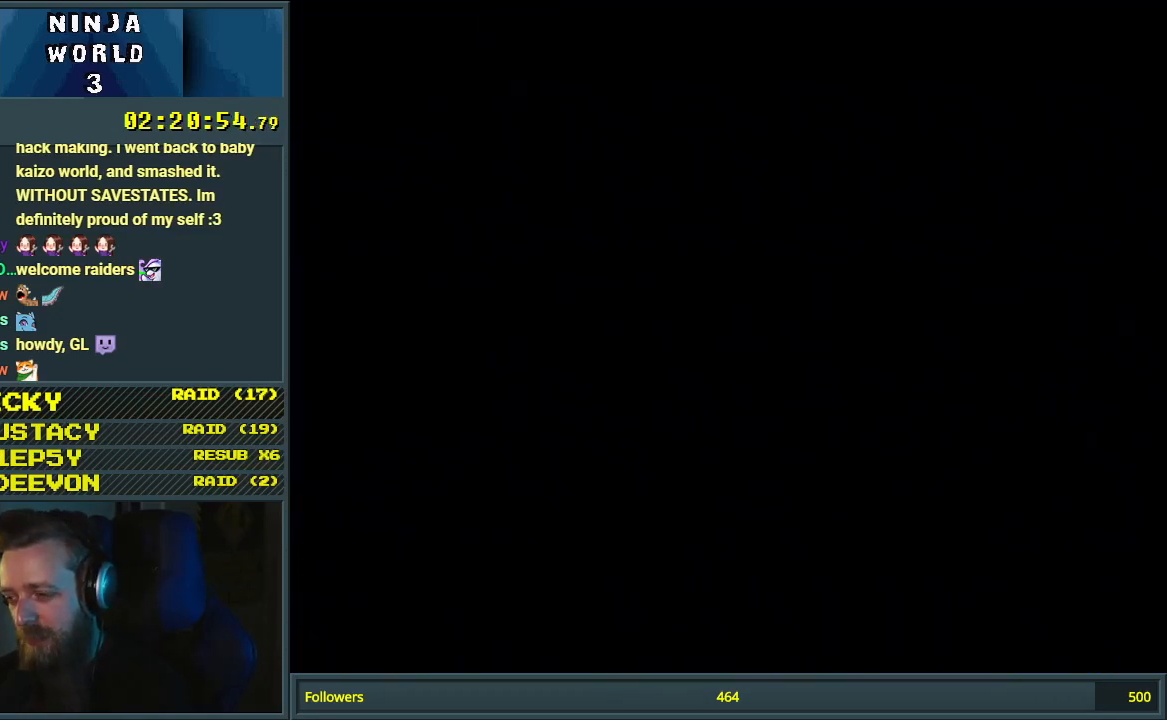
{"buttons": ["Y"], "events": []}
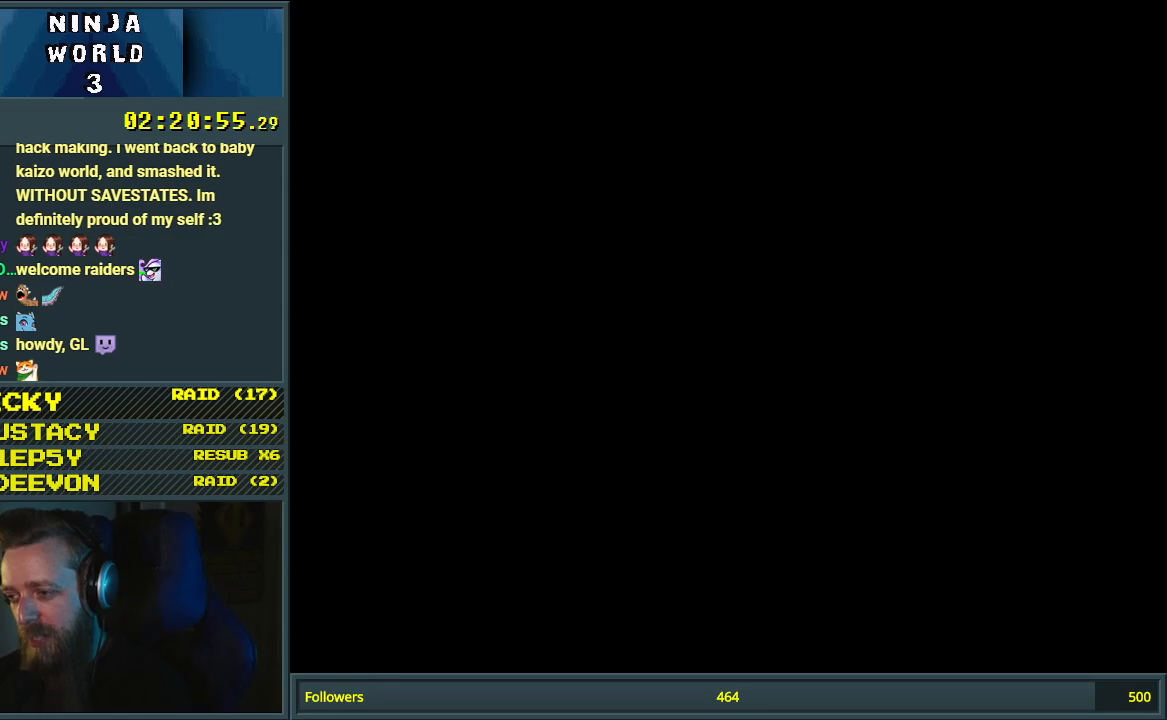
{"buttons": ["B", "Y", "DPAD_RIGHT"], "events": [[433, "B", "down"], [433, "DPAD_RIGHT", "down"]]}
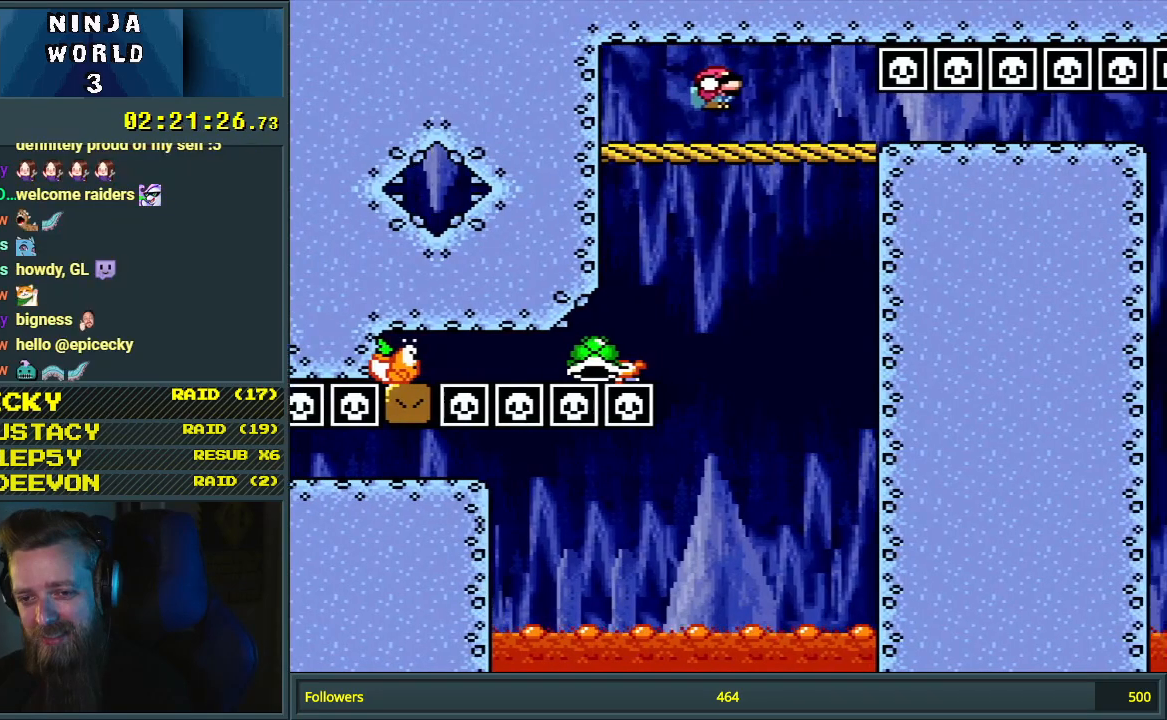
{"buttons": ["B", "Y", "DPAD_DOWN", "DPAD_RIGHT"], "events": [[50, "DPAD_DOWN", "down"]]}
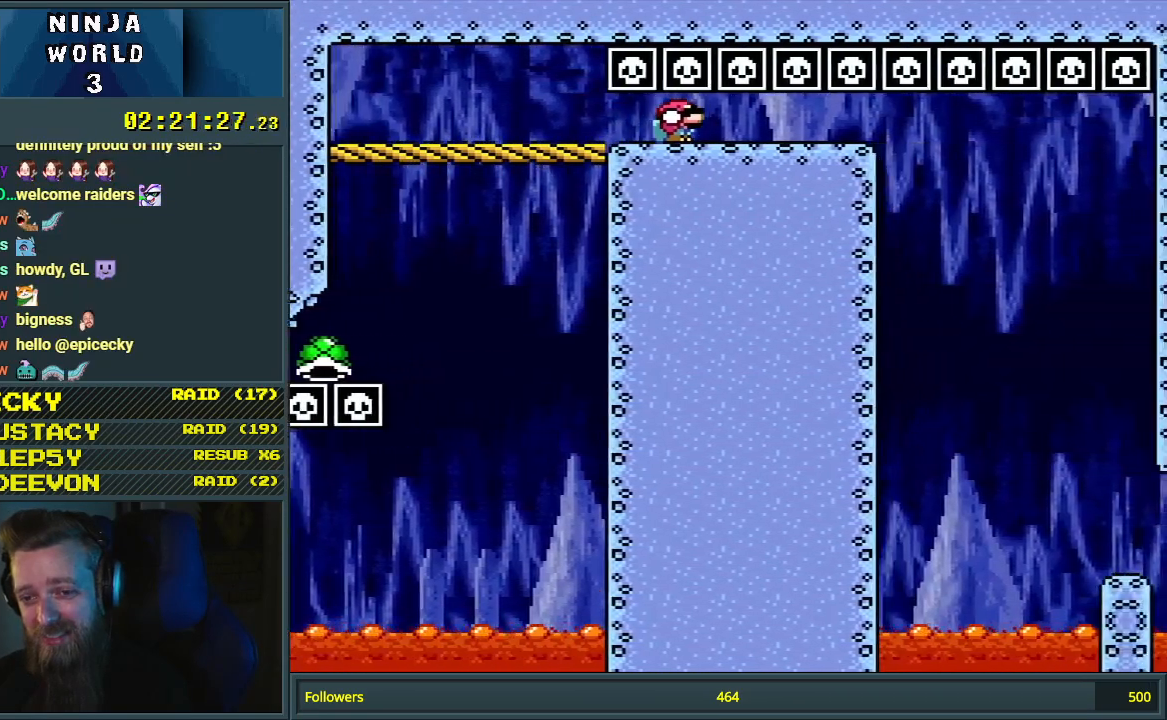
{"buttons": ["B", "Y", "DPAD_DOWN", "DPAD_RIGHT"], "events": []}
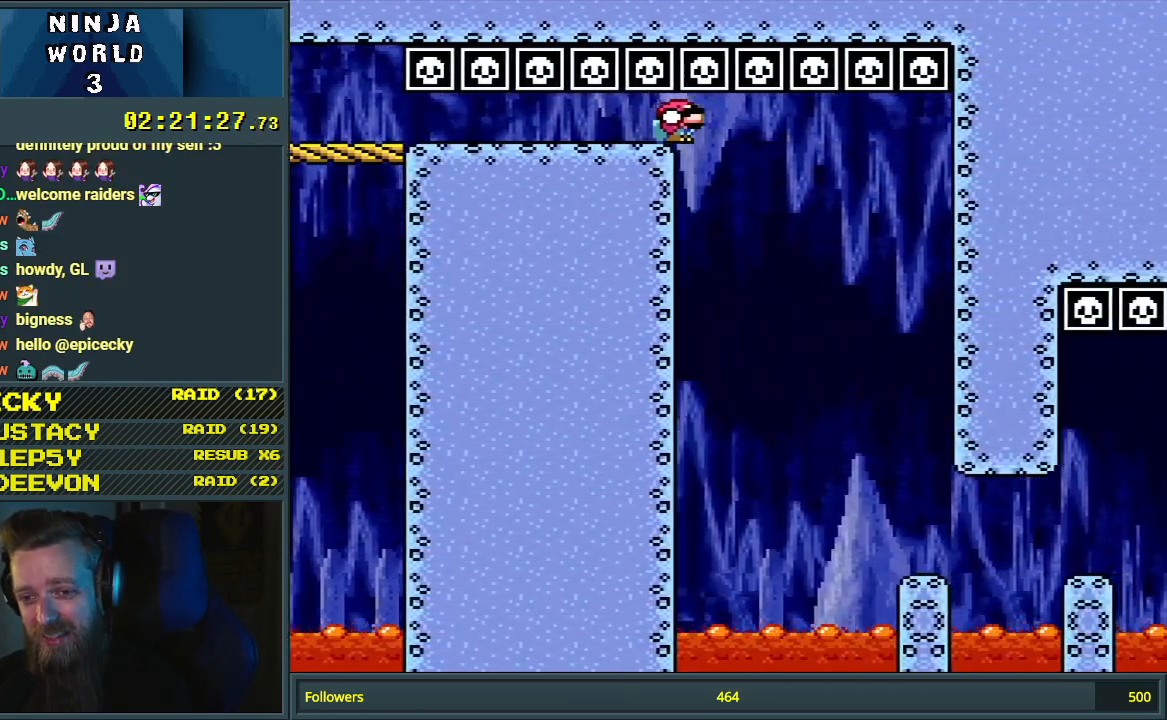
{"buttons": ["B", "Y", "DPAD_DOWN", "DPAD_LEFT"], "events": [[250, "DPAD_DOWN", "up"], [333, "DPAD_DOWN", "down"], [350, "DPAD_RIGHT", "up"], [367, "DPAD_LEFT", "down"]]}
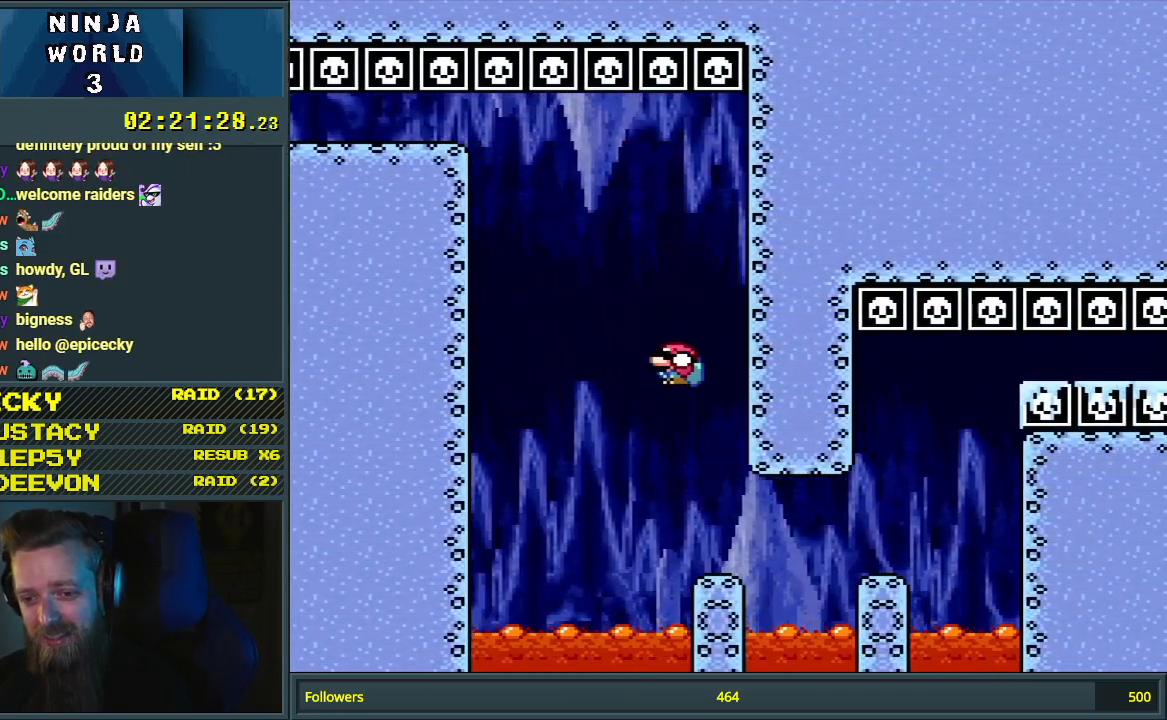
{"buttons": ["B", "Y", "DPAD_DOWN", "DPAD_RIGHT"], "events": [[17, "DPAD_LEFT", "up"], [33, "DPAD_RIGHT", "down"], [83, "B", "up"], [183, "DPAD_DOWN", "up"], [367, "B", "down"], [383, "DPAD_DOWN", "down"]]}
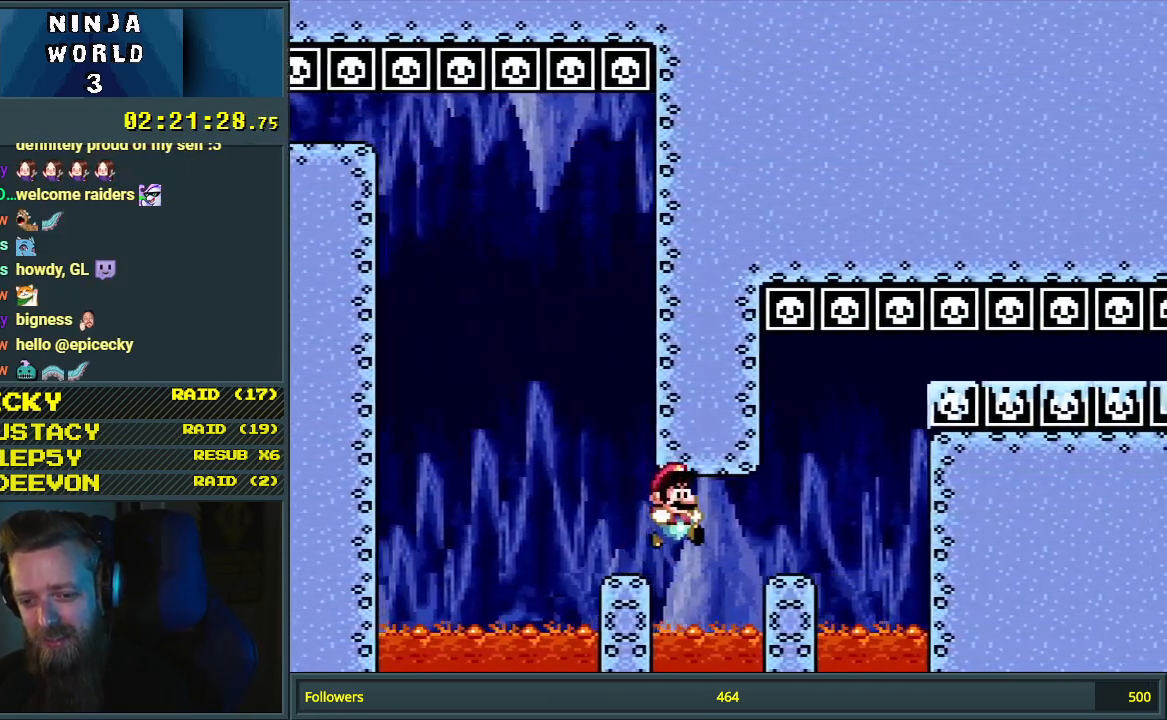
{"buttons": ["Y"], "events": [[217, "B", "up"], [283, "B", "down"], [283, "DPAD_DOWN", "up"], [417, "DPAD_RIGHT", "up"], [433, "B", "up"]]}
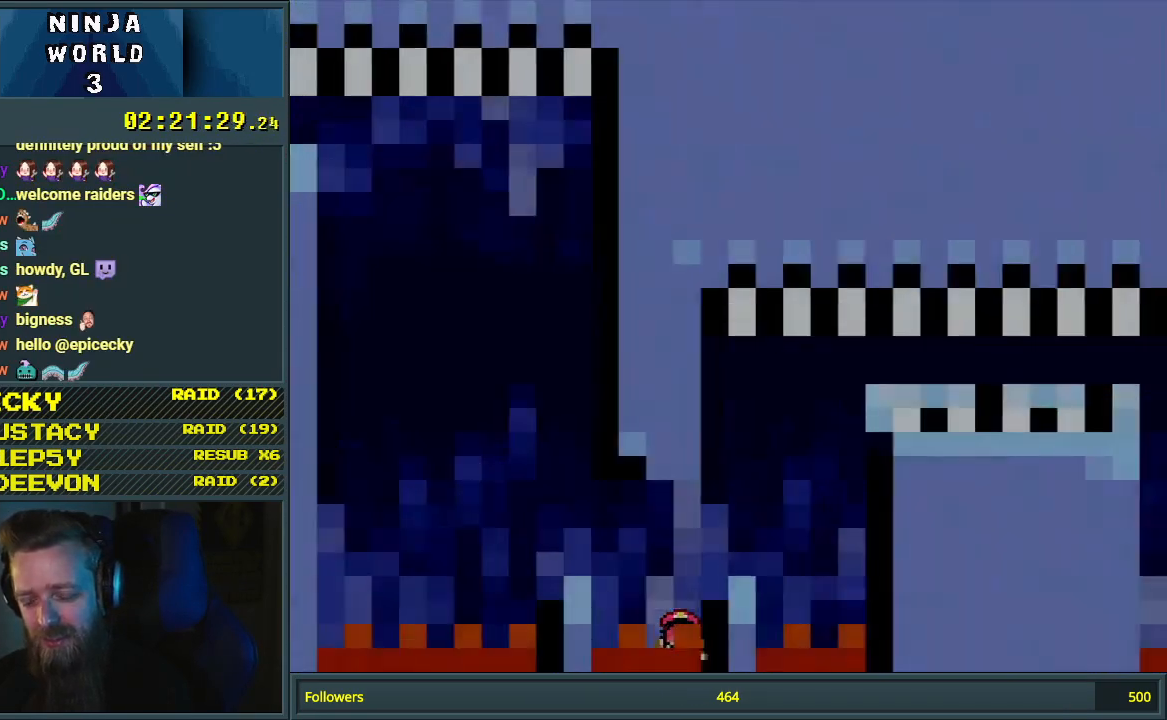
{"buttons": [], "events": [[100, "Y", "up"]]}
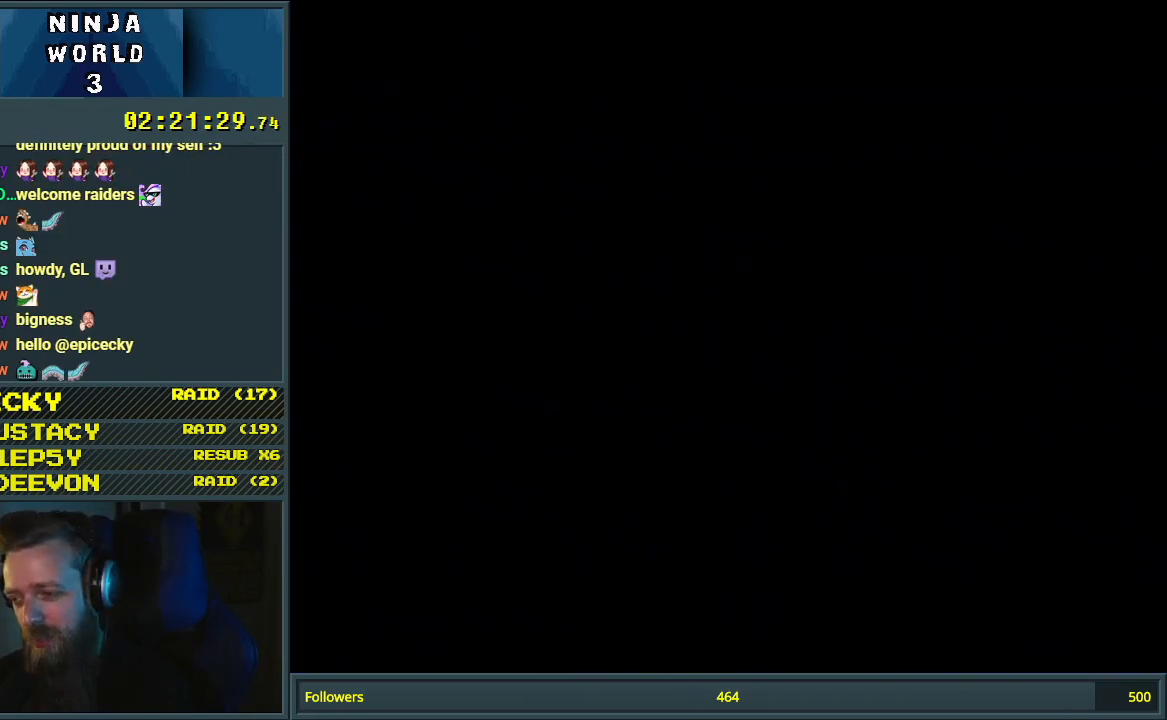
{"buttons": [], "events": [[100, "DPAD_DOWN", "down"], [200, "DPAD_DOWN", "up"], [317, "DPAD_DOWN", "down"], [433, "DPAD_DOWN", "up"]]}
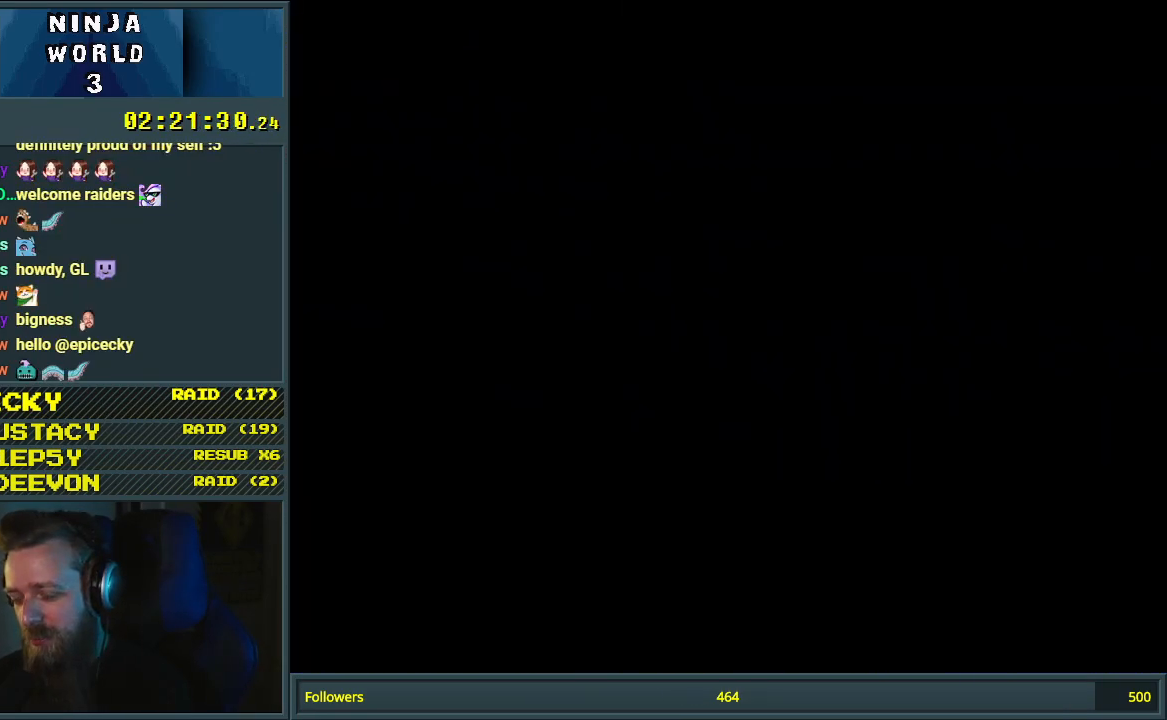
{"buttons": [], "events": []}
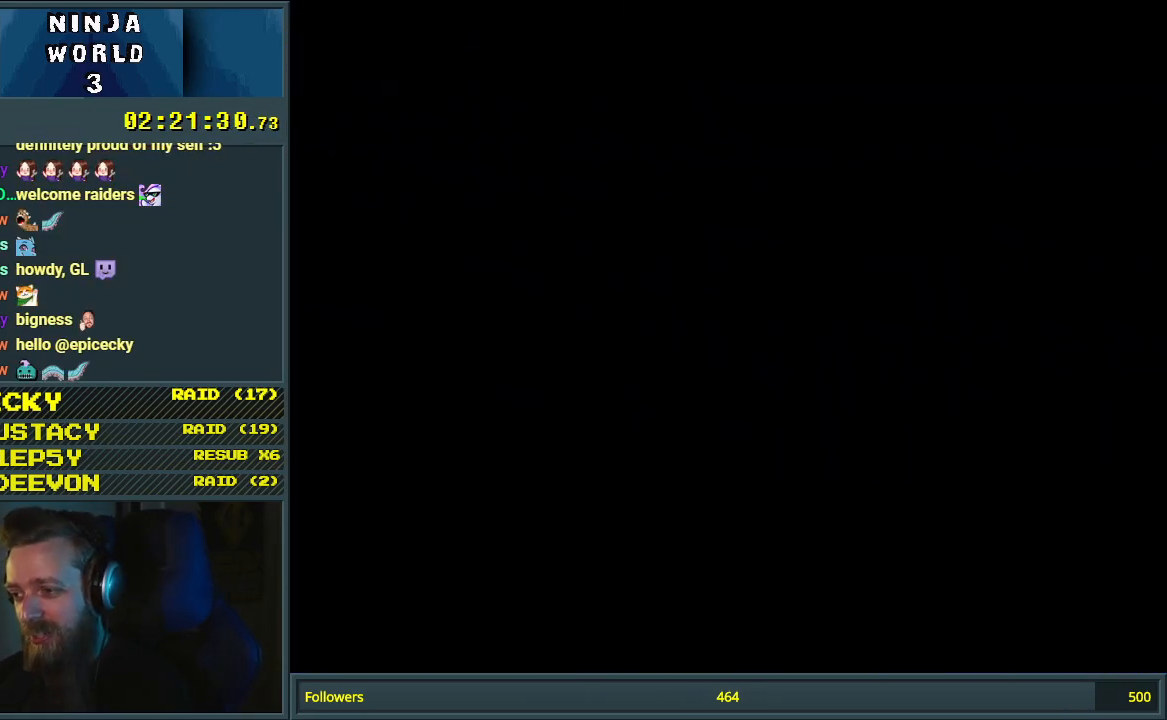
{"buttons": ["Y"], "events": [[383, "Y", "down"]]}
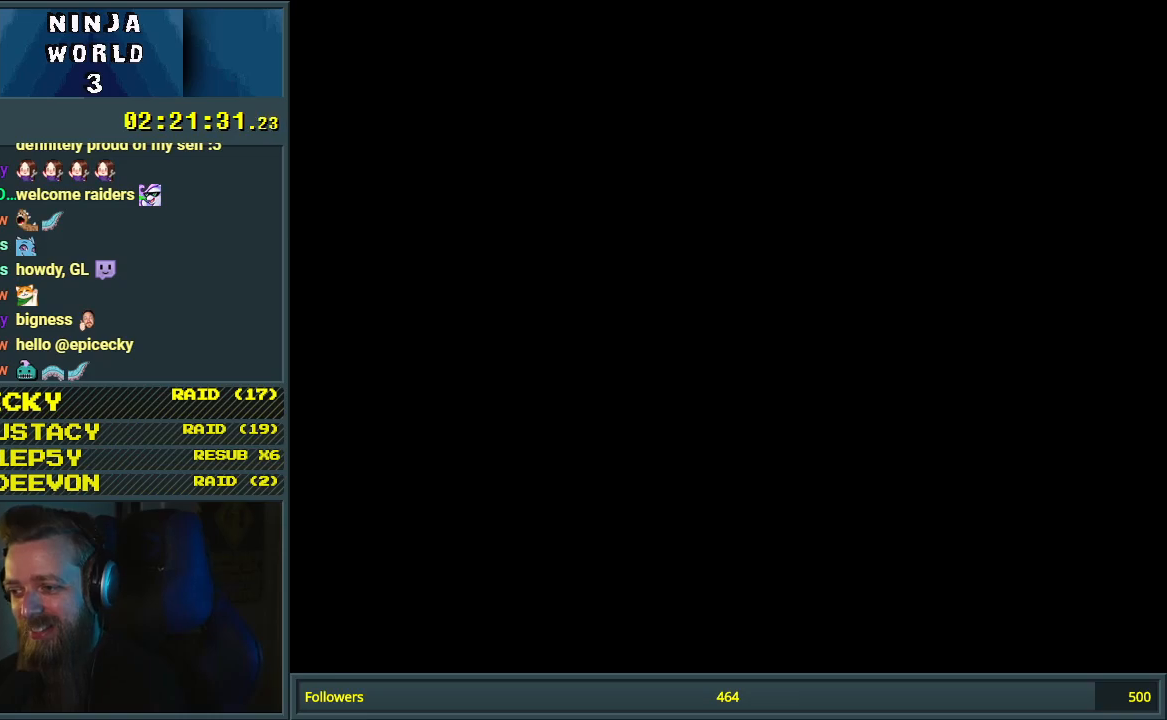
{"buttons": ["Y"], "events": []}
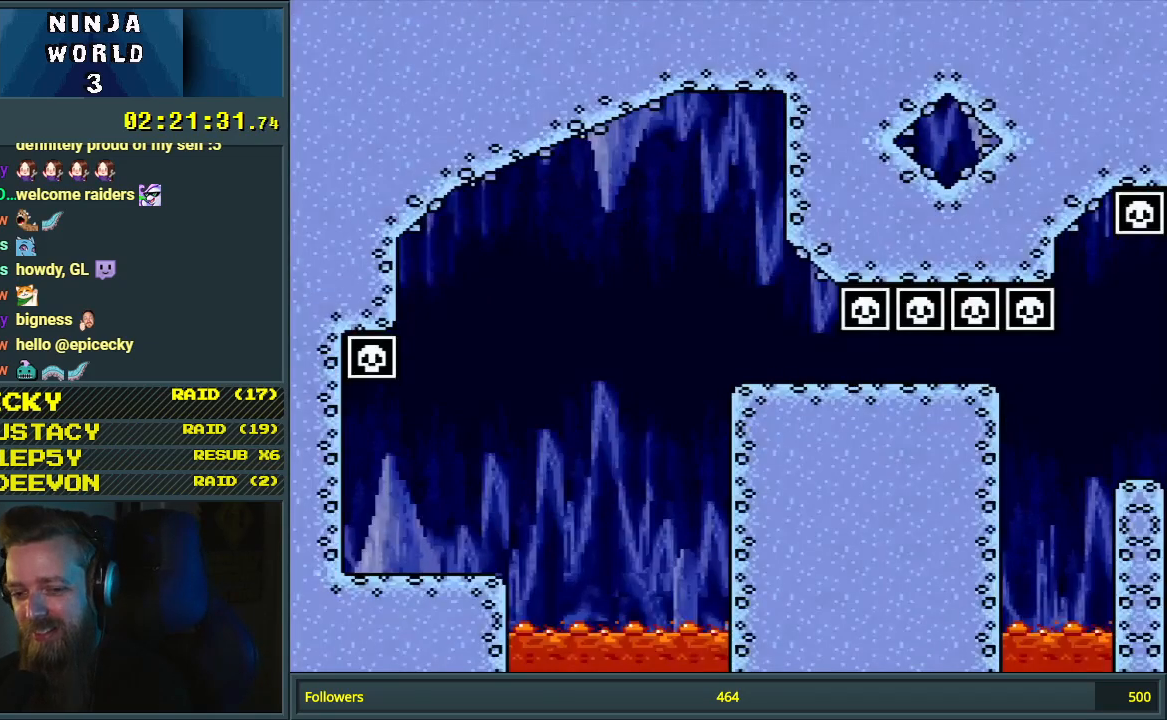
{"buttons": ["Y", "DPAD_DOWN", "DPAD_RIGHT"], "events": [[67, "DPAD_RIGHT", "down"], [450, "DPAD_DOWN", "down"]]}
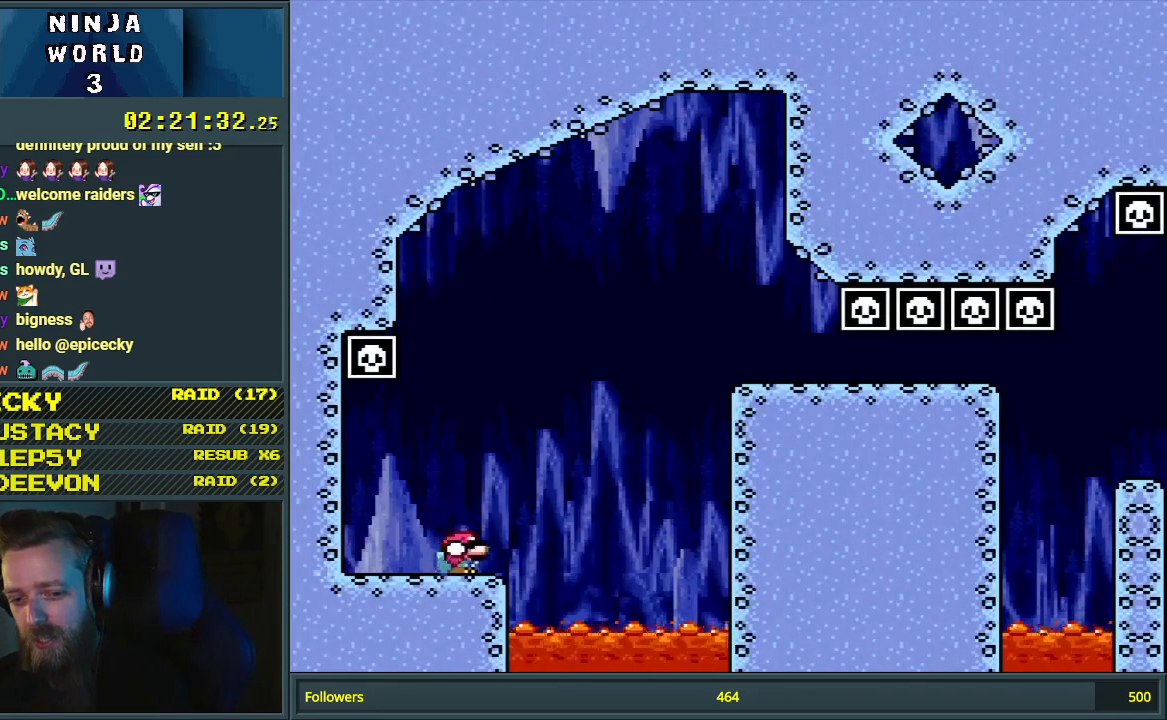
{"buttons": ["B", "Y", "DPAD_DOWN", "DPAD_RIGHT"], "events": [[17, "B", "down"], [367, "B", "up"], [467, "B", "down"]]}
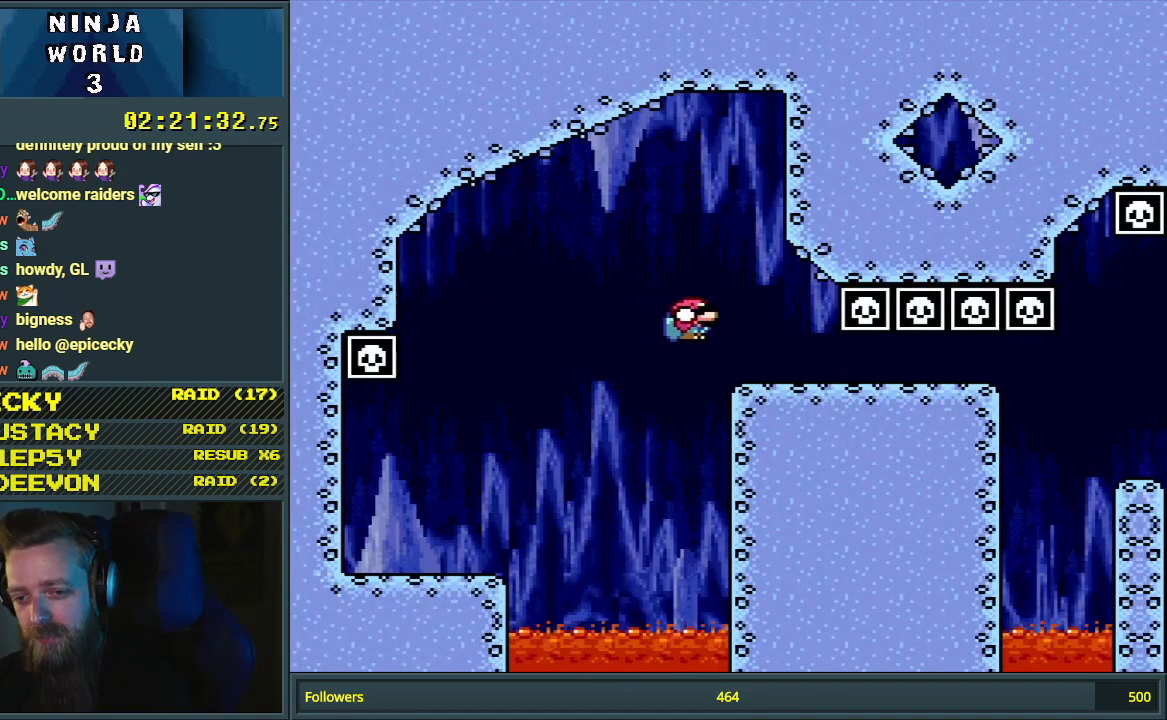
{"buttons": ["B", "Y", "DPAD_DOWN", "DPAD_RIGHT"], "events": []}
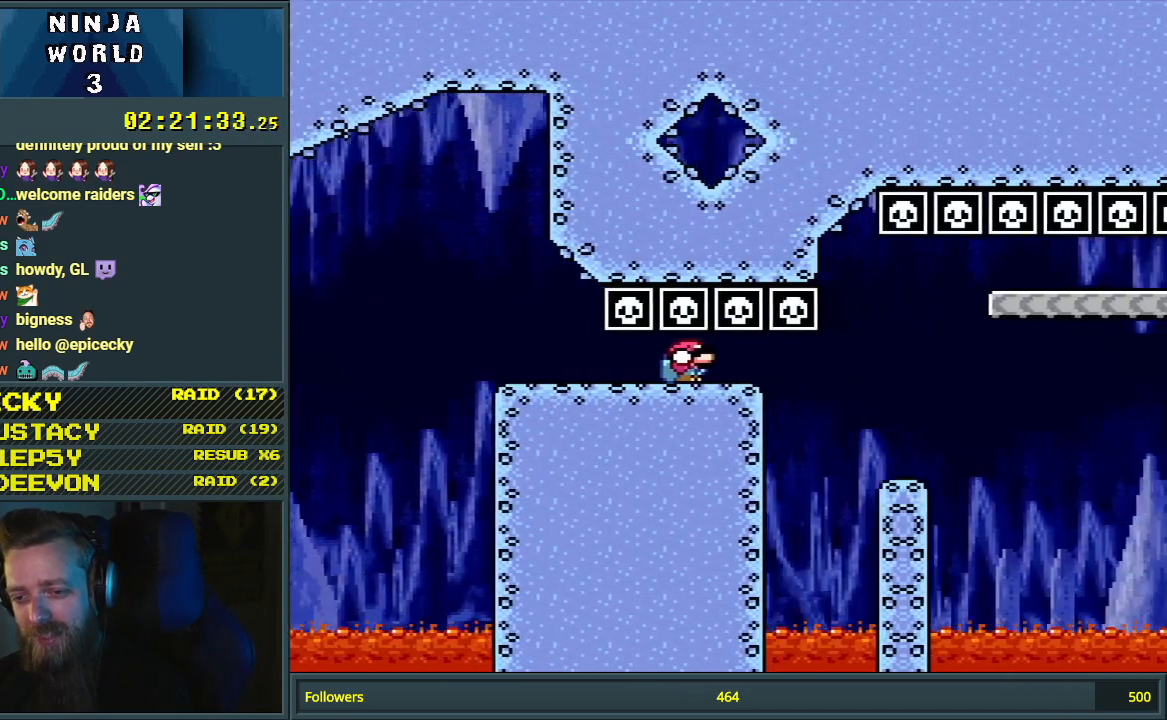
{"buttons": ["B", "Y", "DPAD_DOWN", "DPAD_RIGHT"], "events": [[300, "B", "up"], [483, "B", "down"]]}
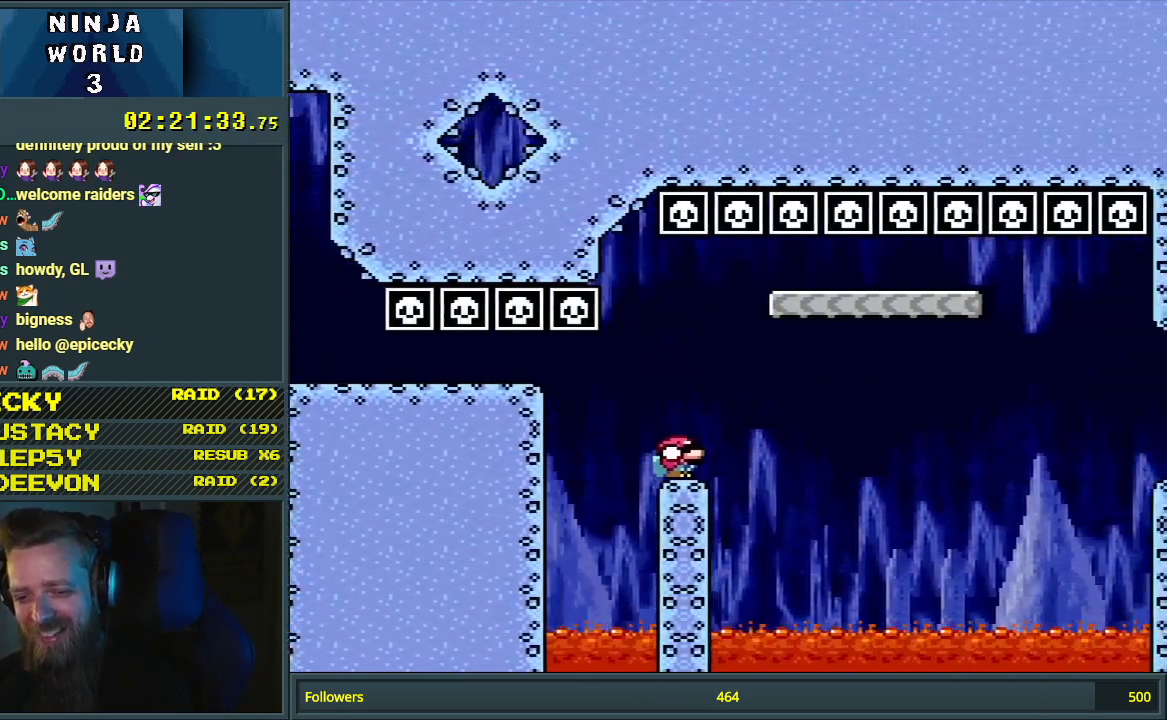
{"buttons": ["Y", "DPAD_DOWN", "DPAD_RIGHT"], "events": [[150, "B", "up"]]}